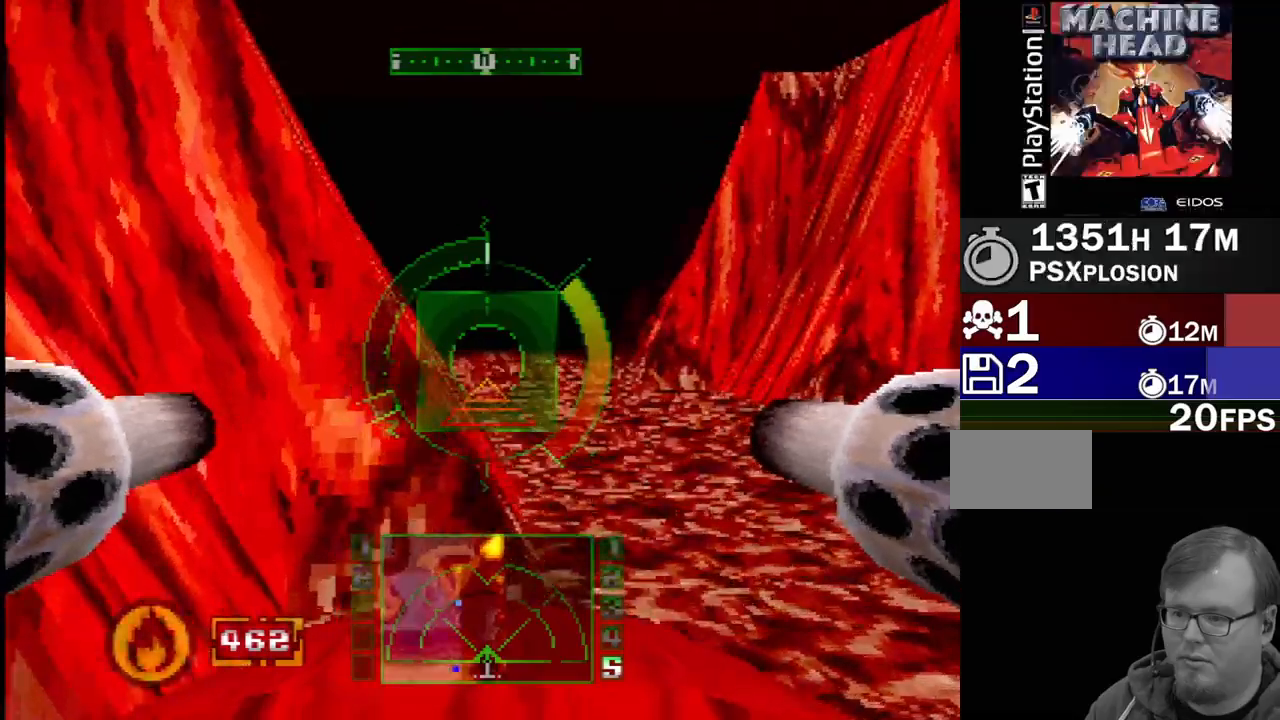
Gameplay with a controller (PlayStation layout); each line is a JSON object with the inputs held at the frame after it. "events" lists button and stick changes between this image and that frame as [ms after this image, input, new state], when the widget could be followed in between. Not read: L3 R3.
{"buttons": ["SQUARE"], "events": [[133, "R2", "up"], [167, "SQUARE", "up"], [283, "SQUARE", "down"], [317, "DPAD_LEFT", "down"], [333, "DPAD_LEFT", "up"]]}
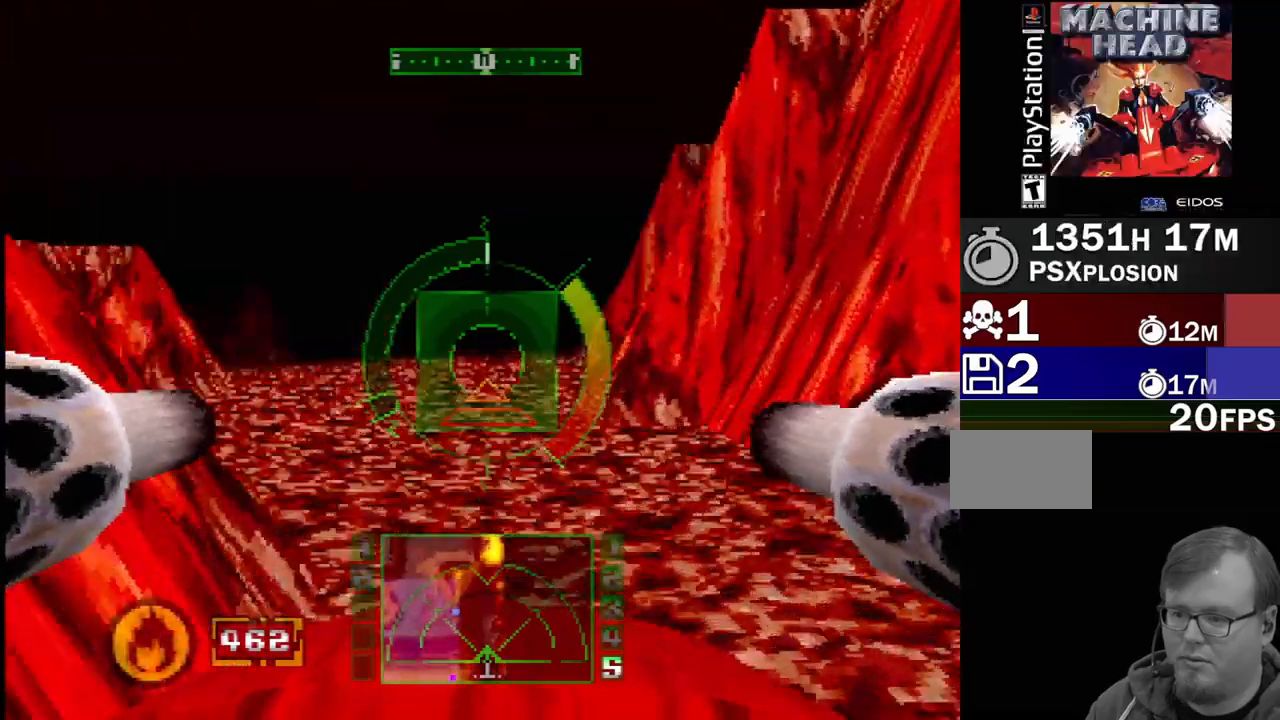
{"buttons": [], "events": [[150, "DPAD_LEFT", "down"], [283, "SQUARE", "up"], [350, "DPAD_LEFT", "up"]]}
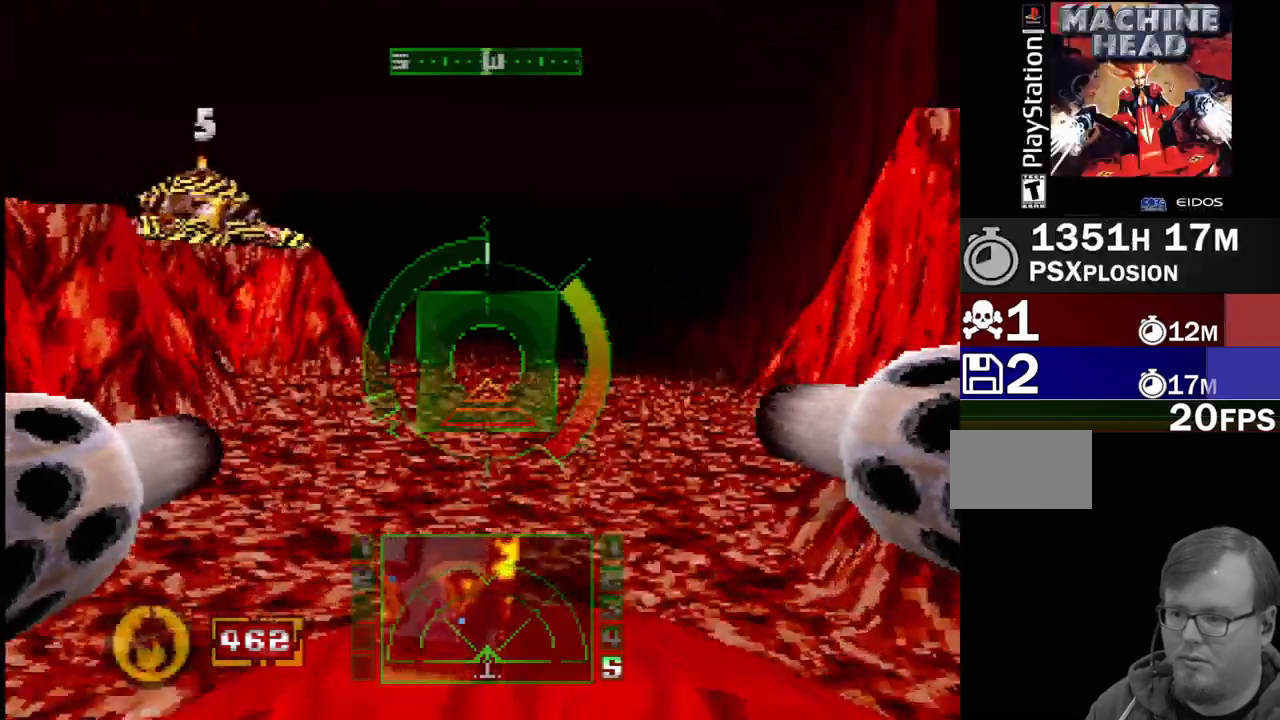
{"buttons": ["SQUARE"], "events": [[217, "DPAD_LEFT", "down"], [333, "R2", "down"], [350, "SQUARE", "down"], [367, "DPAD_LEFT", "up"], [433, "R2", "up"]]}
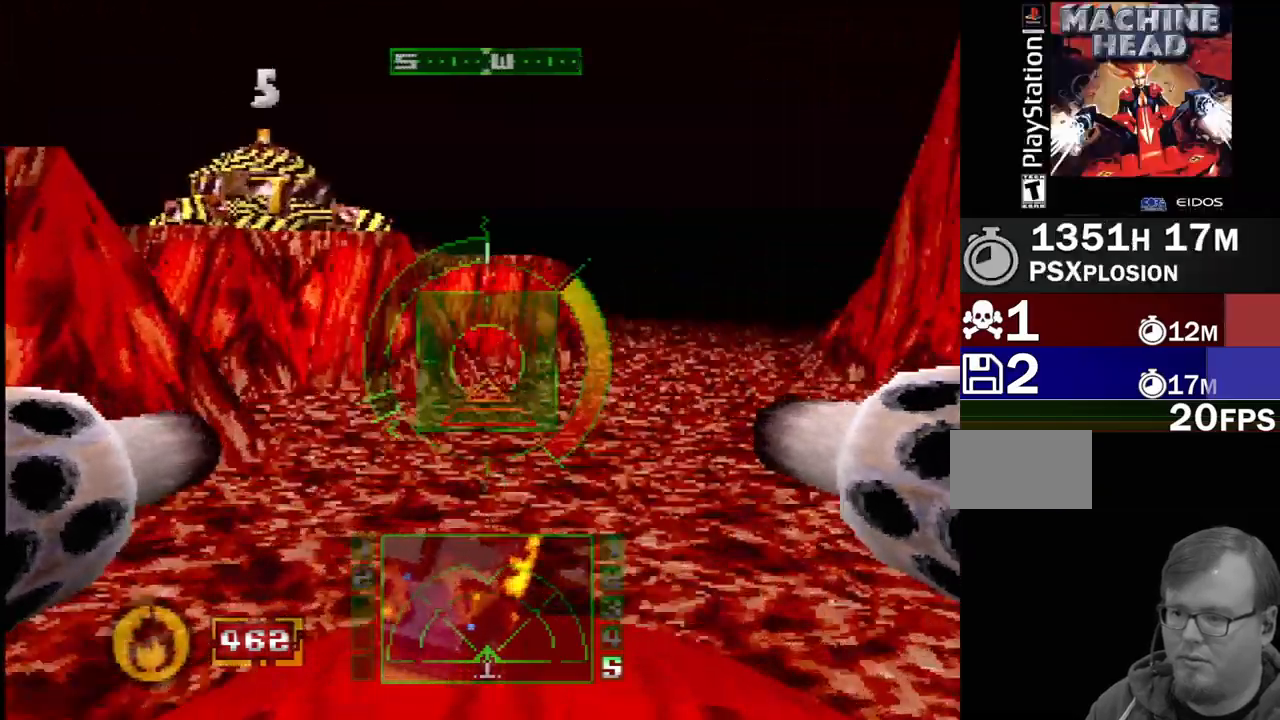
{"buttons": ["SQUARE"], "events": [[83, "DPAD_LEFT", "down"], [117, "DPAD_DOWN", "down"], [300, "DPAD_DOWN", "up"], [317, "DPAD_LEFT", "up"], [350, "SQUARE", "up"], [433, "SQUARE", "down"]]}
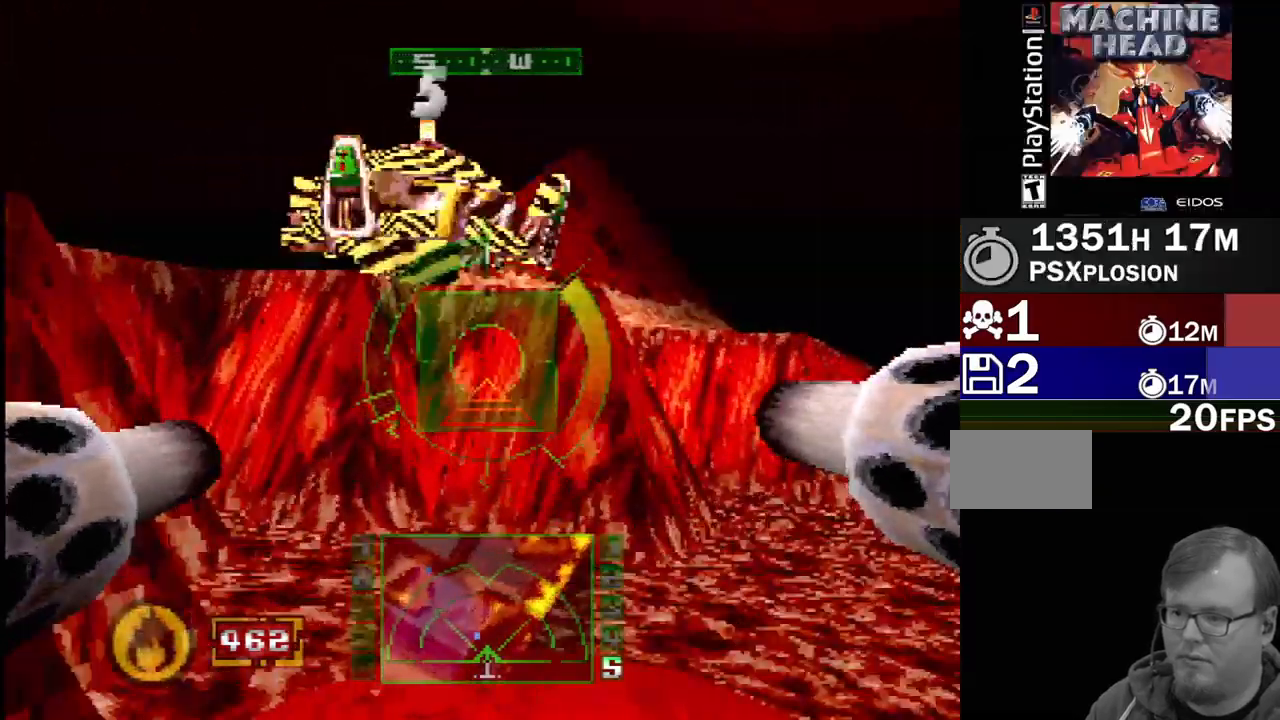
{"buttons": ["SQUARE"], "events": [[100, "SQUARE", "up"], [250, "DPAD_DOWN", "down"], [250, "DPAD_RIGHT", "down"], [333, "DPAD_DOWN", "up"], [400, "DPAD_RIGHT", "up"], [450, "SQUARE", "down"]]}
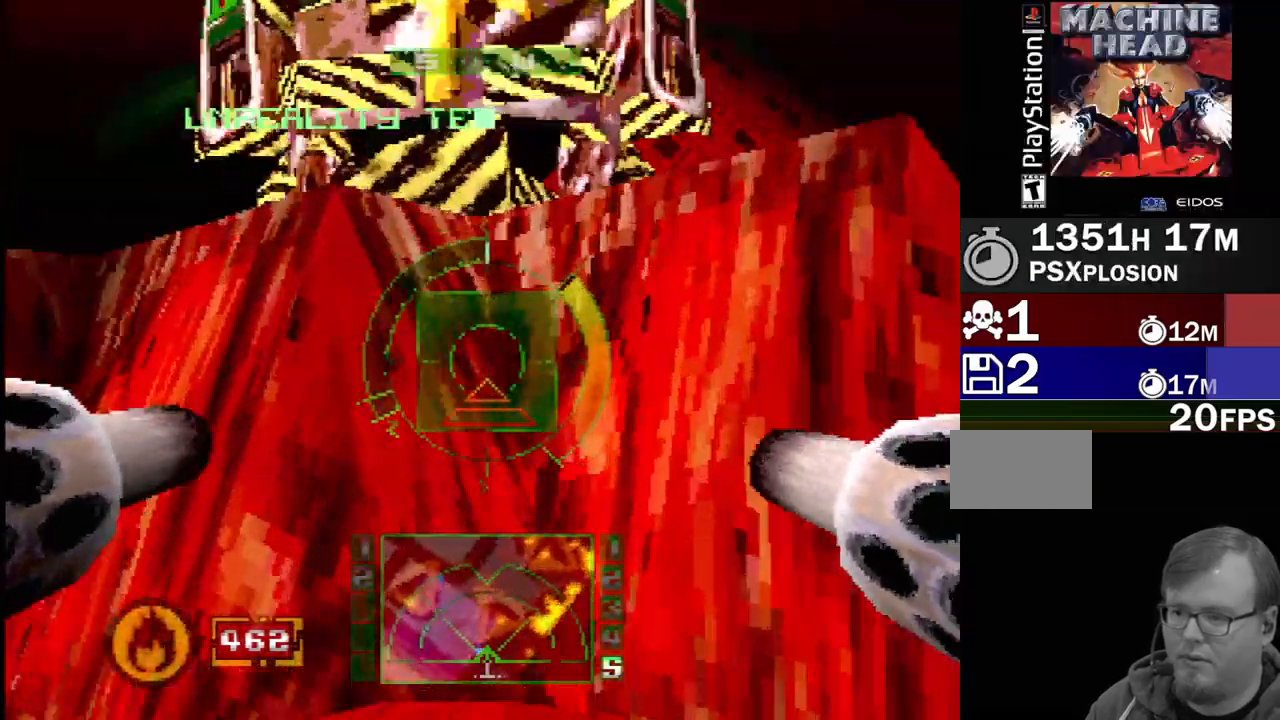
{"buttons": [], "events": [[67, "DPAD_DOWN", "down"], [233, "DPAD_DOWN", "up"], [467, "SQUARE", "up"]]}
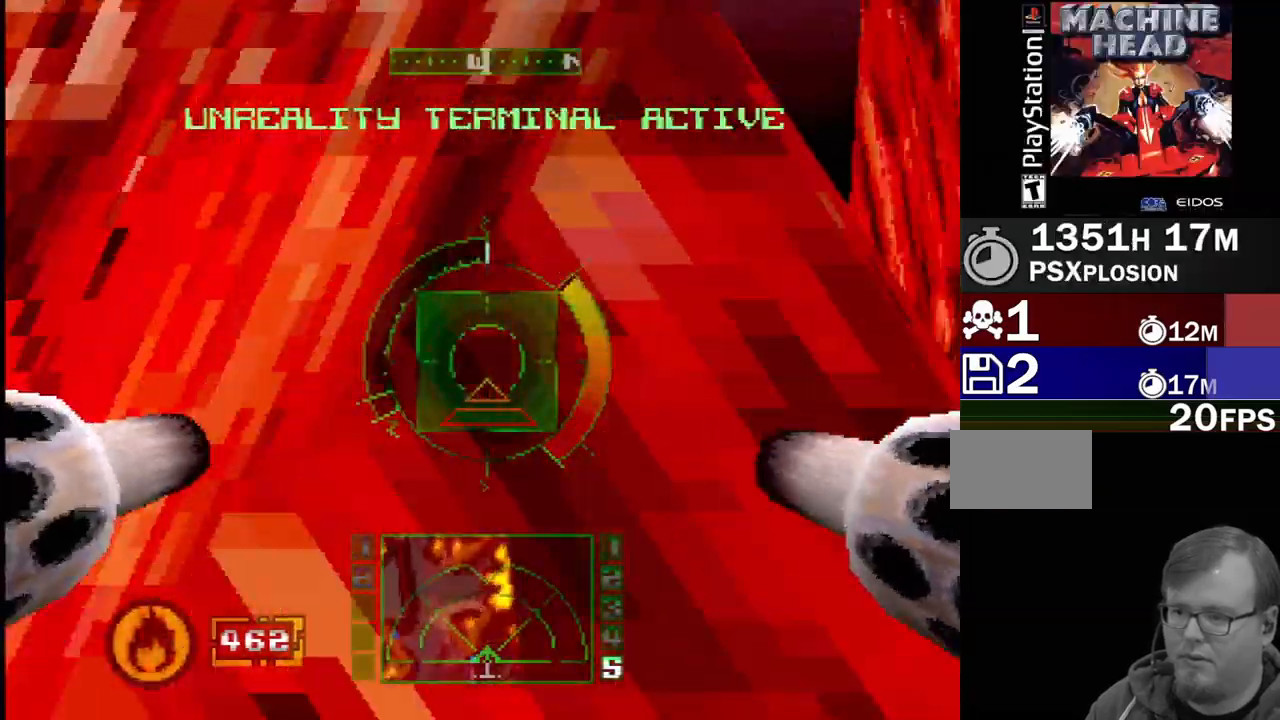
{"buttons": ["CROSS", "DPAD_LEFT"], "events": [[183, "CROSS", "down"], [300, "DPAD_LEFT", "down"]]}
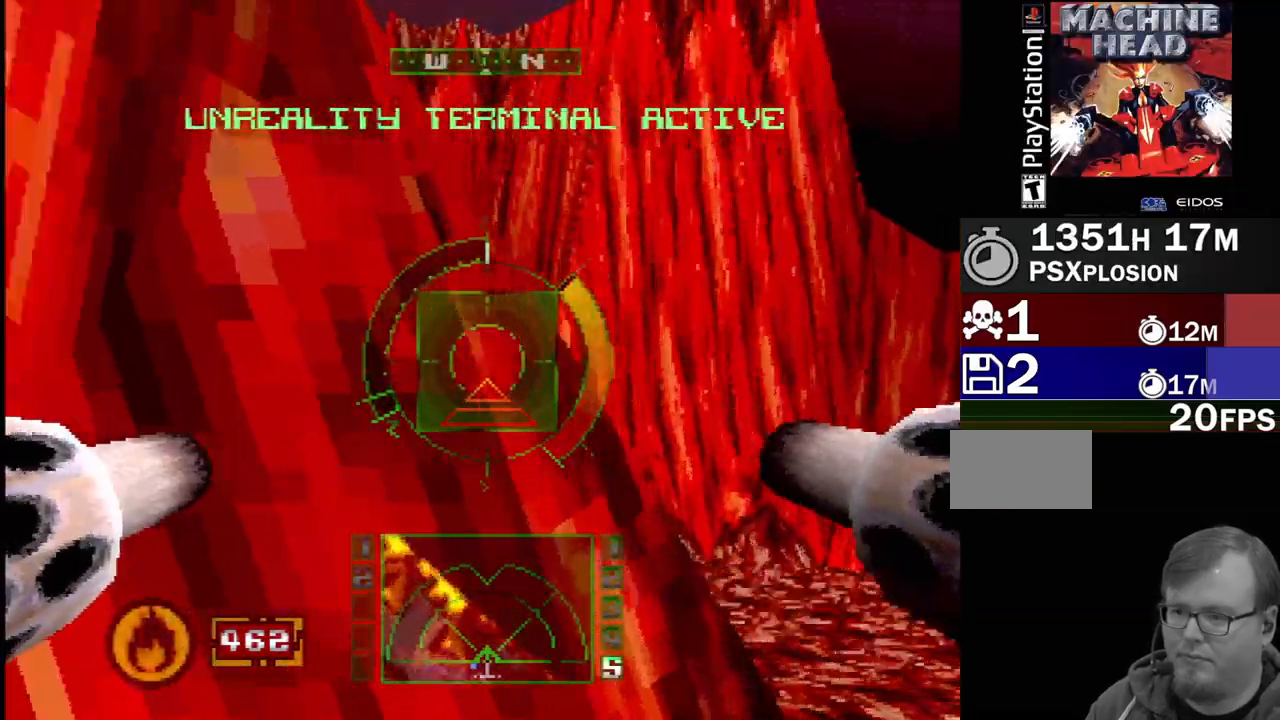
{"buttons": ["CROSS"], "events": [[50, "DPAD_DOWN", "down"], [217, "DPAD_LEFT", "up"], [333, "DPAD_DOWN", "up"]]}
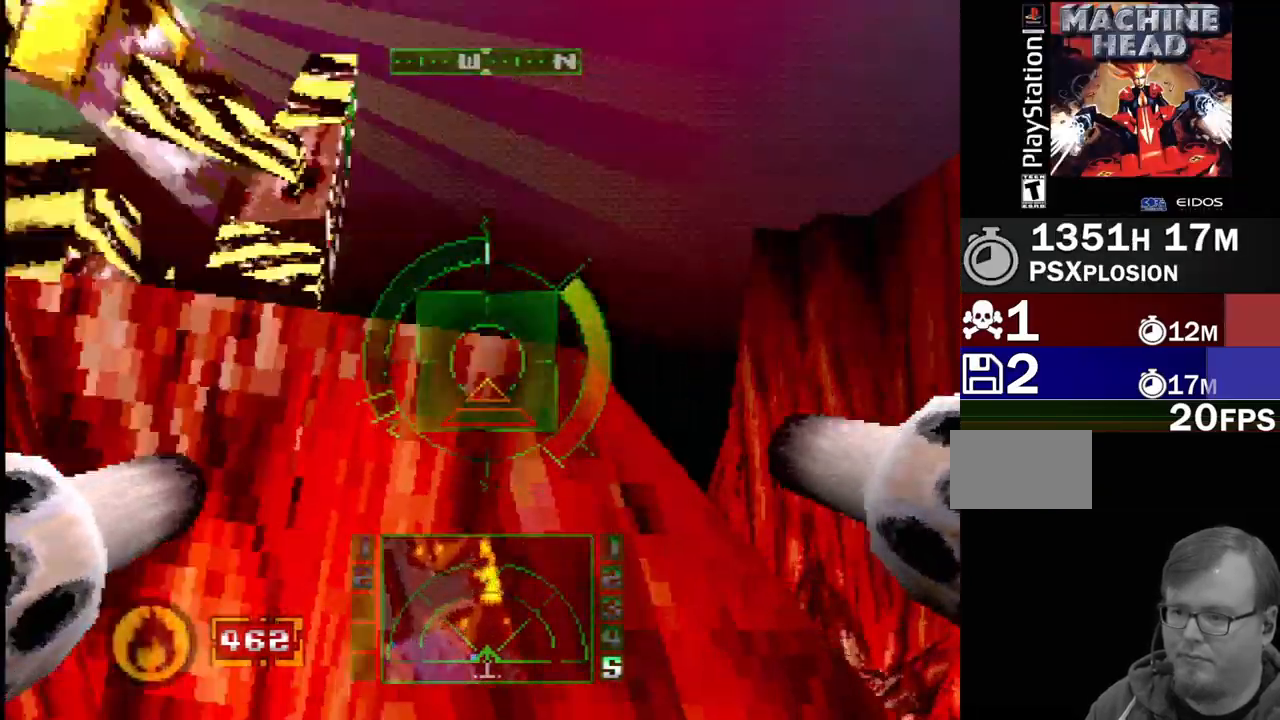
{"buttons": ["L1", "DPAD_RIGHT"], "events": [[117, "CROSS", "up"], [167, "DPAD_LEFT", "down"], [283, "DPAD_LEFT", "up"], [400, "L1", "down"], [433, "DPAD_RIGHT", "down"]]}
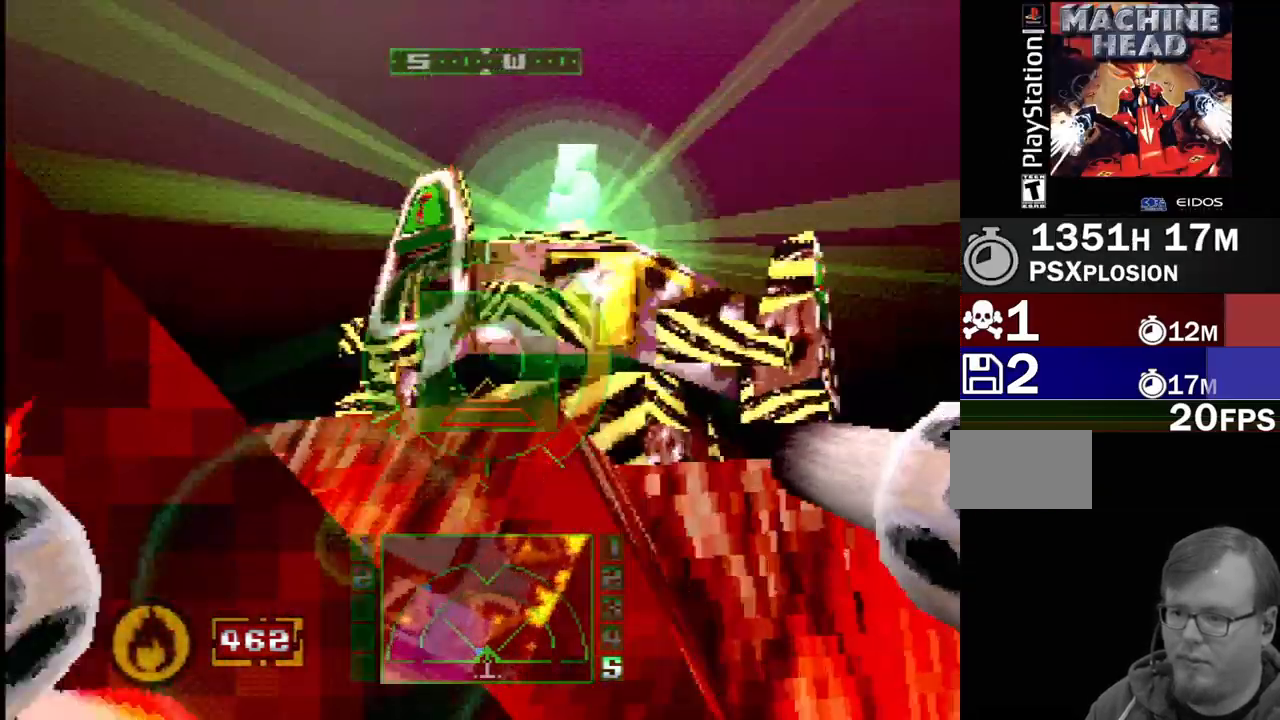
{"buttons": ["DPAD_RIGHT"], "events": [[183, "DPAD_RIGHT", "up"], [350, "L1", "up"], [367, "DPAD_RIGHT", "down"]]}
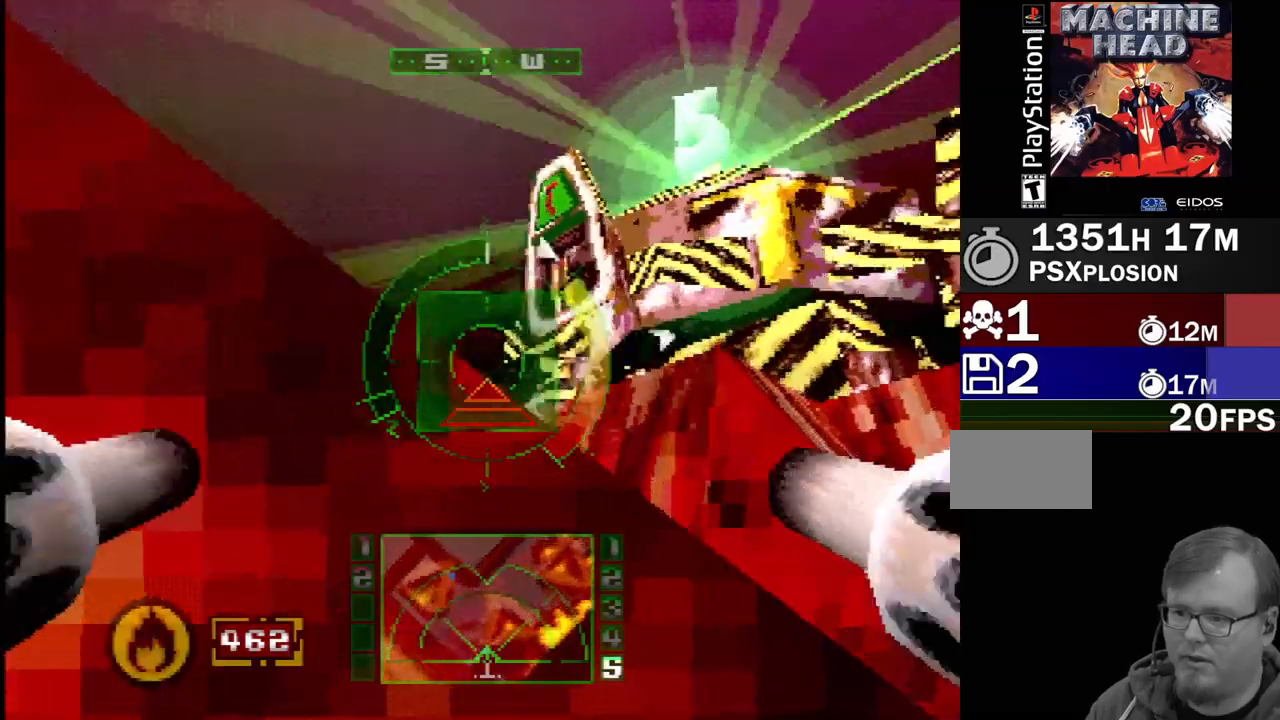
{"buttons": ["SQUARE", "DPAD_LEFT"], "events": [[217, "DPAD_RIGHT", "up"], [233, "SQUARE", "down"], [350, "DPAD_LEFT", "down"]]}
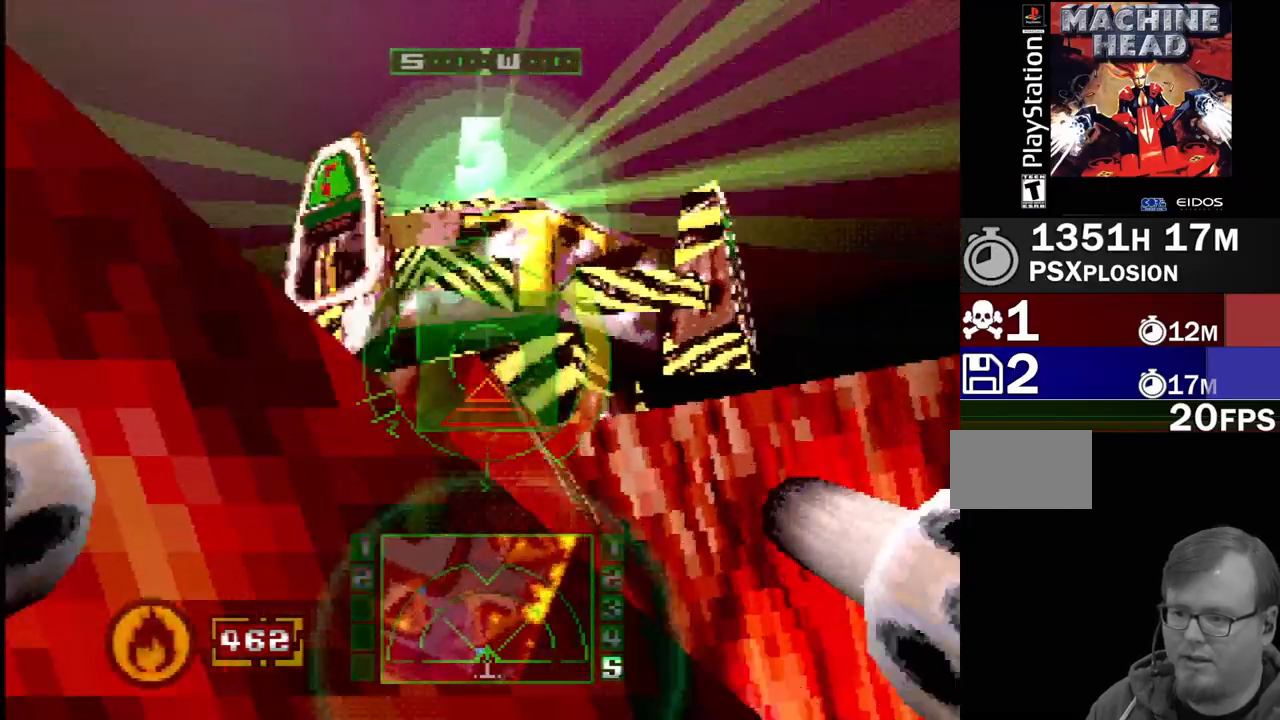
{"buttons": ["SQUARE", "L1"], "events": [[17, "DPAD_LEFT", "up"], [250, "DPAD_RIGHT", "down"], [383, "DPAD_RIGHT", "up"], [433, "L1", "down"]]}
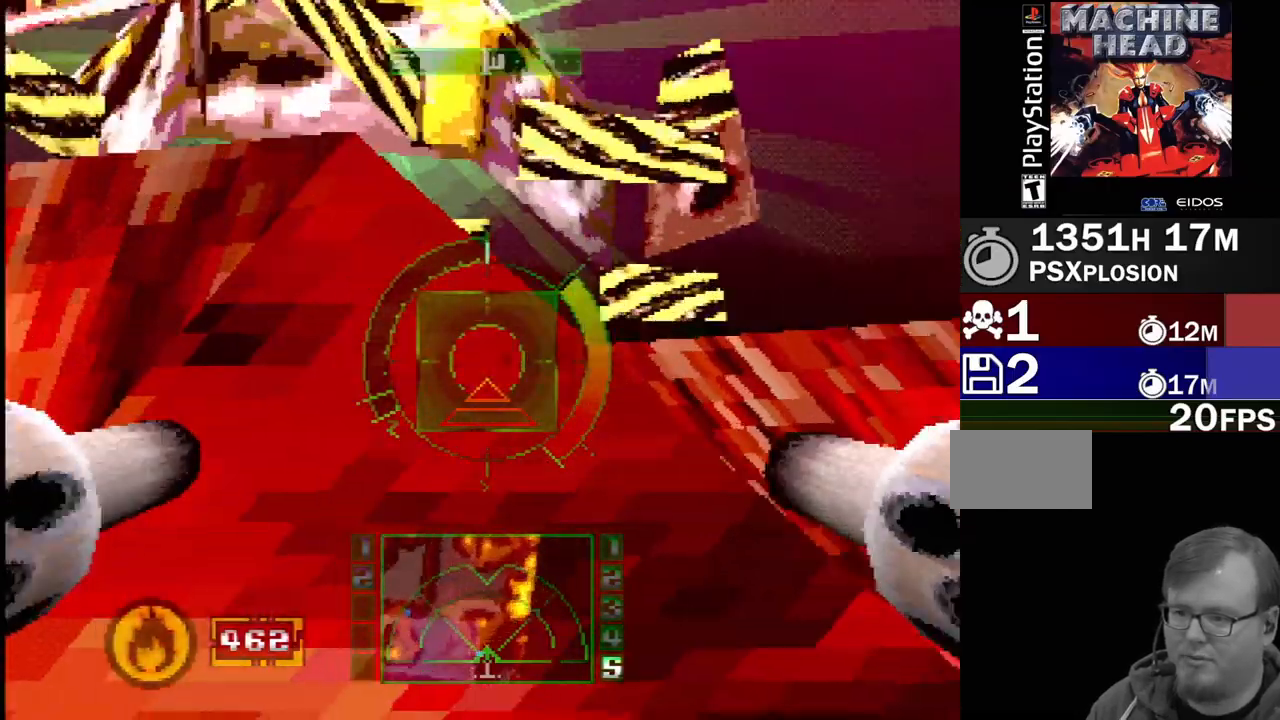
{"buttons": ["DPAD_RIGHT"], "events": [[183, "L1", "up"], [217, "DPAD_LEFT", "down"], [367, "DPAD_LEFT", "up"], [433, "SQUARE", "up"], [500, "DPAD_RIGHT", "down"]]}
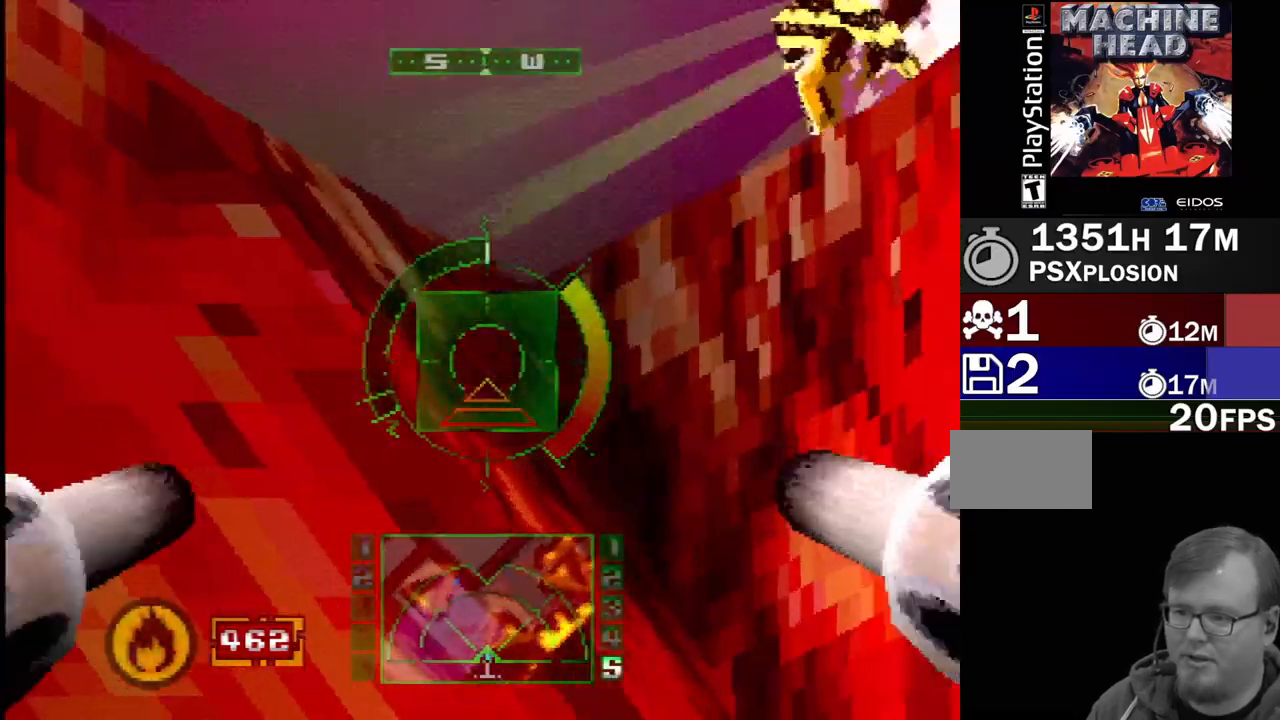
{"buttons": ["CROSS", "DPAD_DOWN"], "events": [[83, "CROSS", "down"], [150, "DPAD_RIGHT", "up"], [483, "DPAD_DOWN", "down"]]}
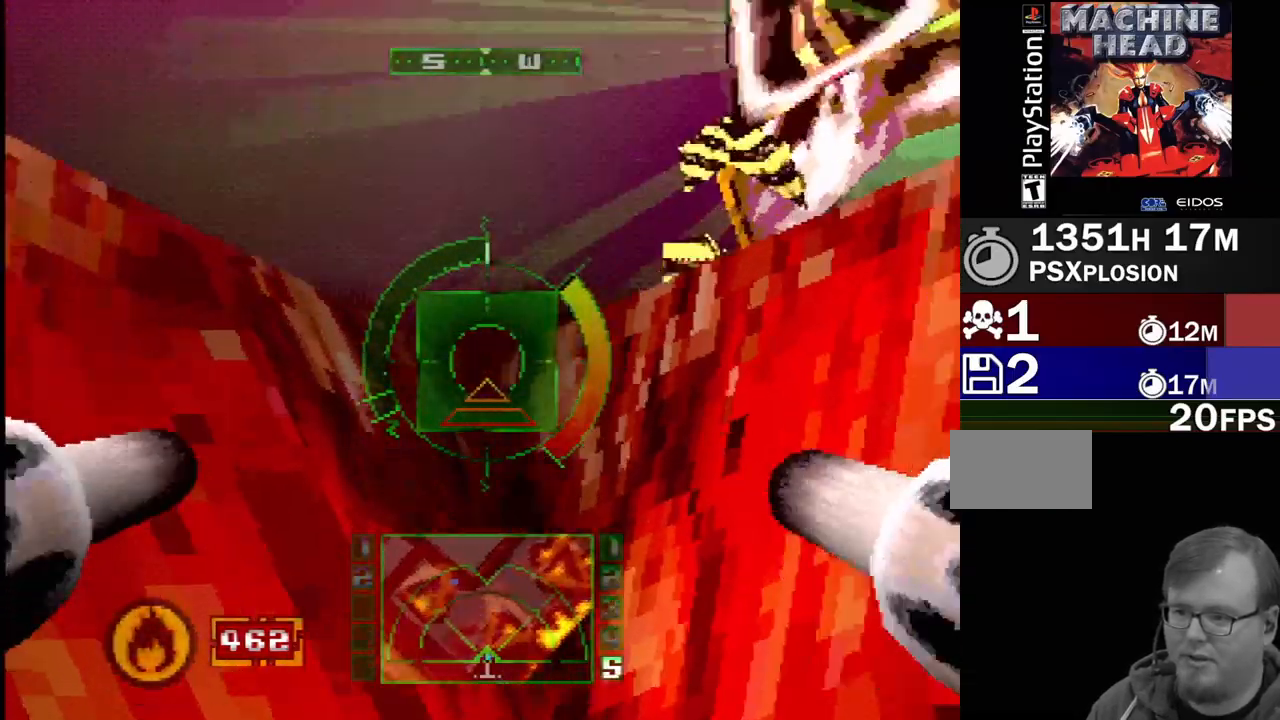
{"buttons": ["CROSS", "DPAD_UP", "DPAD_RIGHT"], "events": [[183, "DPAD_DOWN", "up"], [383, "DPAD_RIGHT", "down"], [383, "DPAD_UP", "down"]]}
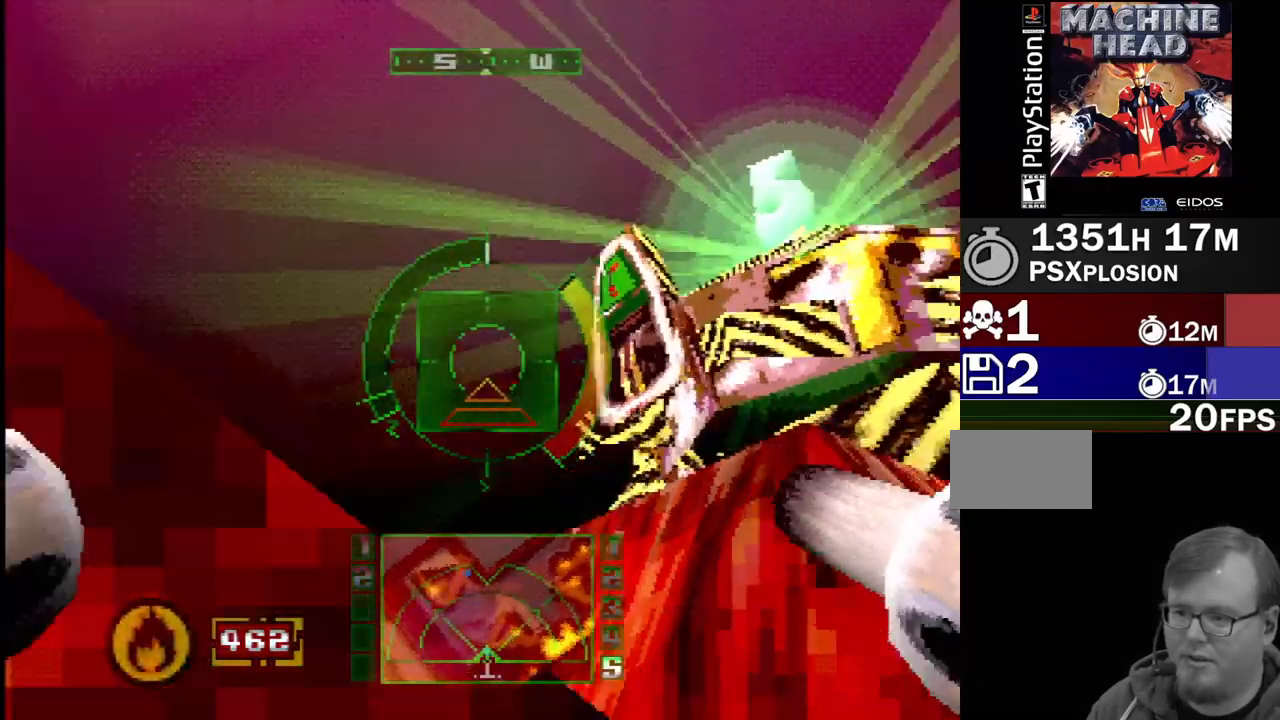
{"buttons": ["DPAD_RIGHT"], "events": [[50, "DPAD_RIGHT", "up"], [50, "DPAD_UP", "up"], [333, "DPAD_RIGHT", "down"], [383, "CROSS", "up"]]}
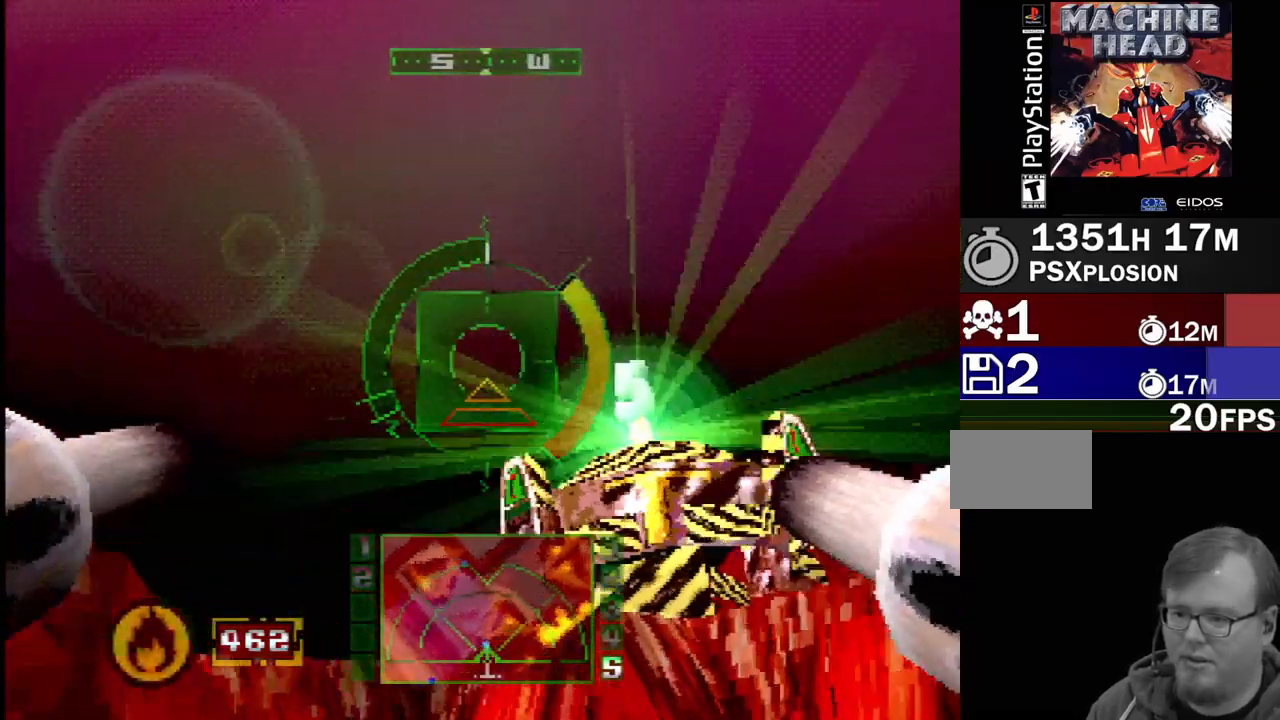
{"buttons": ["SQUARE"], "events": [[33, "DPAD_UP", "down"], [67, "DPAD_RIGHT", "up"], [217, "DPAD_UP", "up"], [217, "SQUARE", "down"]]}
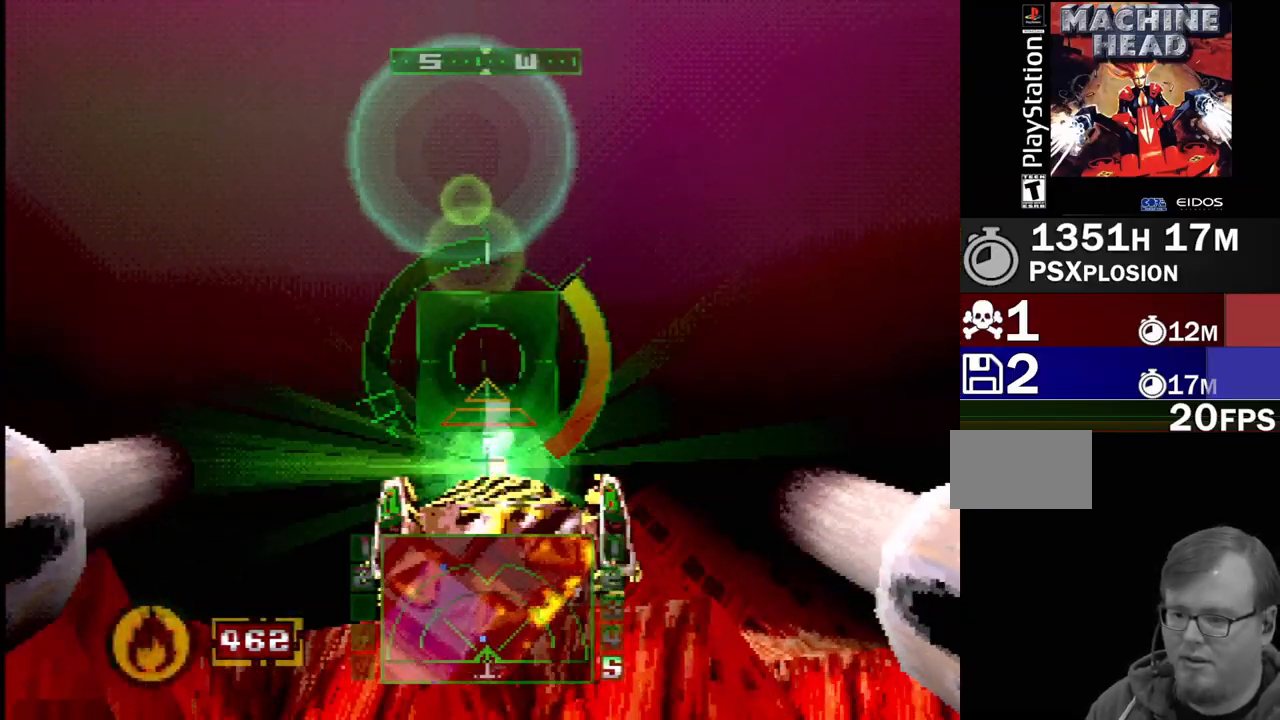
{"buttons": ["L1"], "events": [[167, "DPAD_UP", "down"], [183, "L1", "down"], [300, "DPAD_RIGHT", "down"], [350, "SQUARE", "up"], [383, "DPAD_RIGHT", "up"], [400, "DPAD_UP", "up"]]}
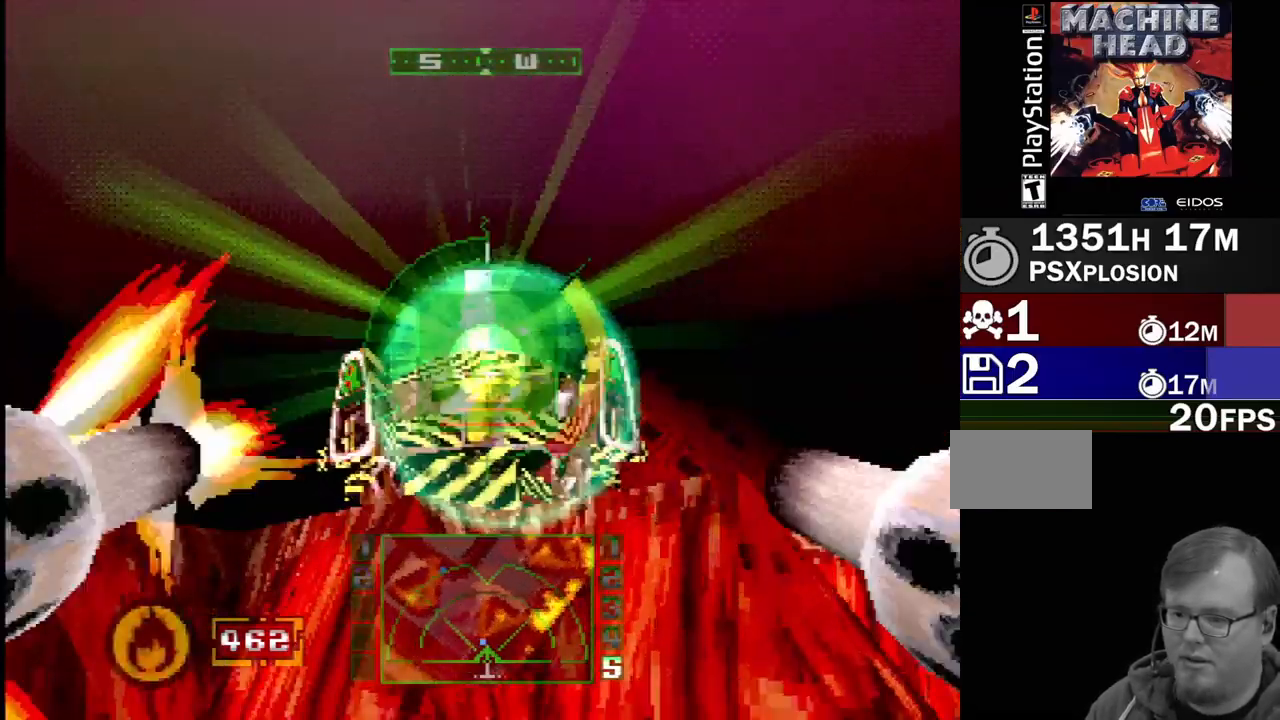
{"buttons": ["SQUARE", "L1", "DPAD_DOWN"], "events": [[17, "SQUARE", "down"], [333, "DPAD_DOWN", "down"], [333, "DPAD_RIGHT", "down"], [367, "DPAD_RIGHT", "up"]]}
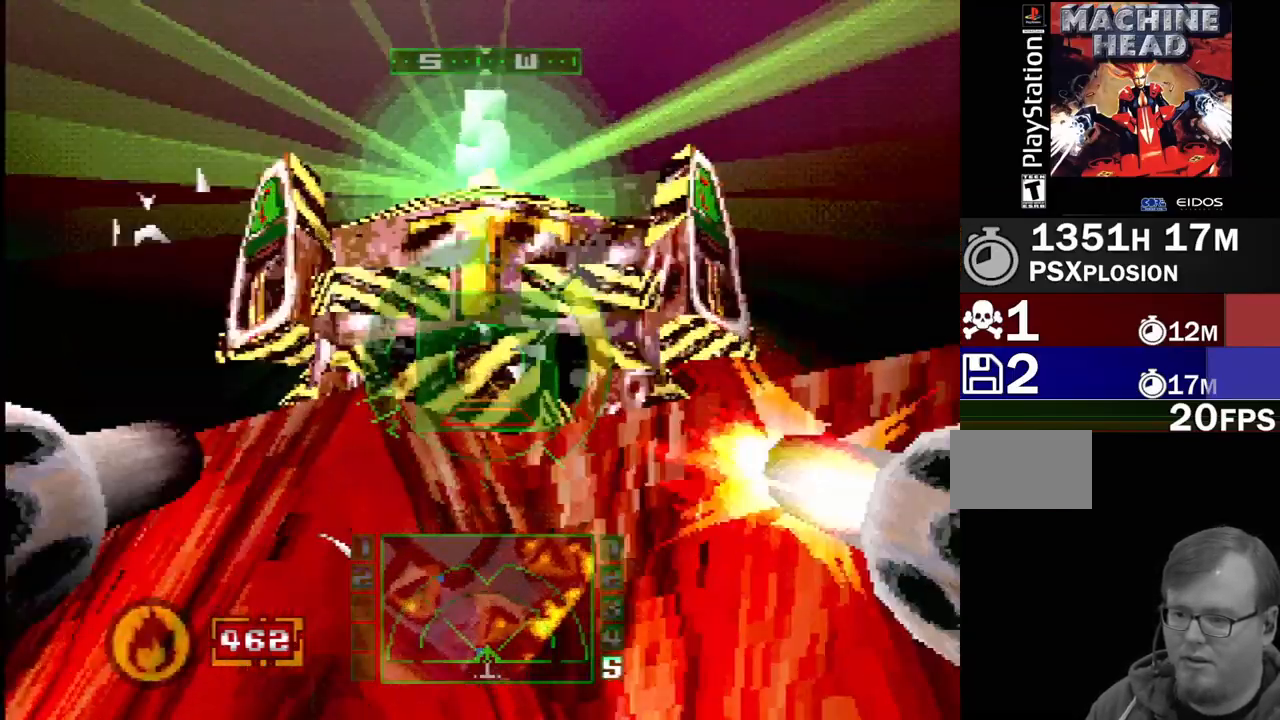
{"buttons": [], "events": [[67, "DPAD_DOWN", "up"], [133, "L1", "up"], [317, "SQUARE", "up"]]}
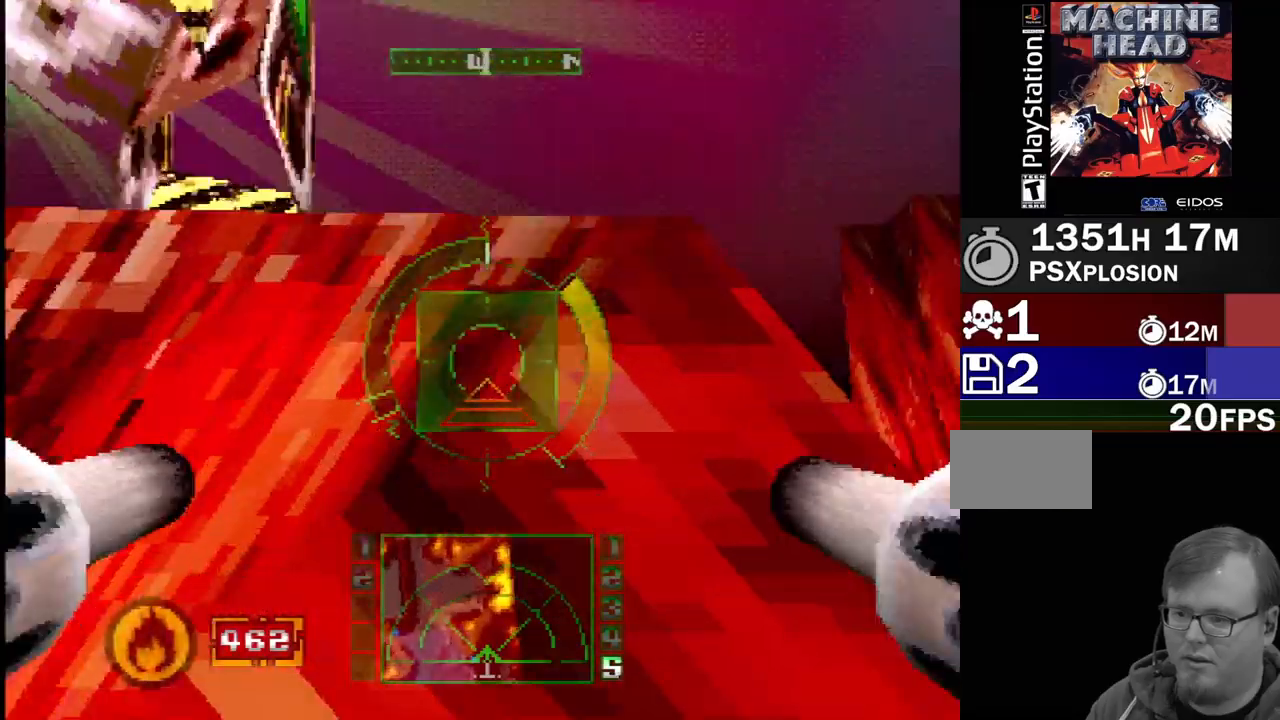
{"buttons": ["CROSS", "DPAD_UP", "DPAD_RIGHT"], "events": [[117, "CROSS", "down"], [183, "DPAD_RIGHT", "down"], [350, "DPAD_UP", "down"]]}
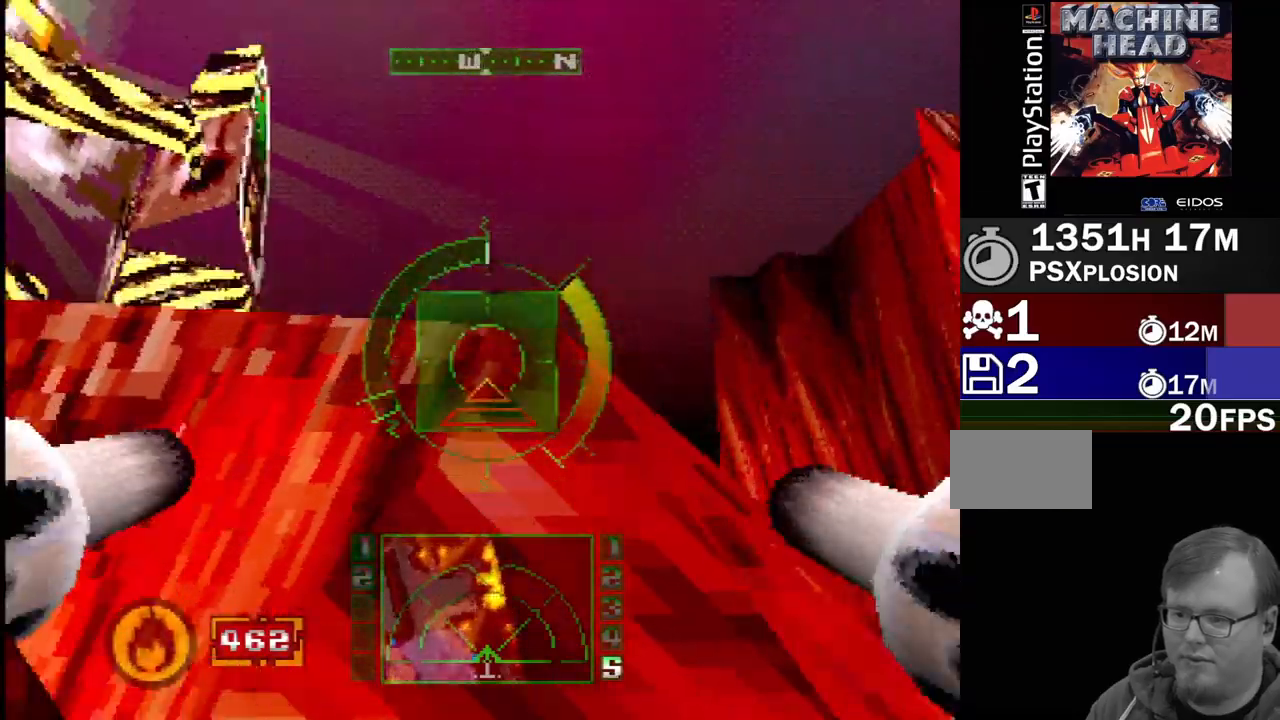
{"buttons": ["SQUARE", "R2"], "events": [[67, "CROSS", "up"], [150, "R2", "down"], [167, "DPAD_RIGHT", "up"], [267, "DPAD_LEFT", "down"], [467, "DPAD_LEFT", "up"], [467, "DPAD_UP", "up"], [467, "SQUARE", "down"]]}
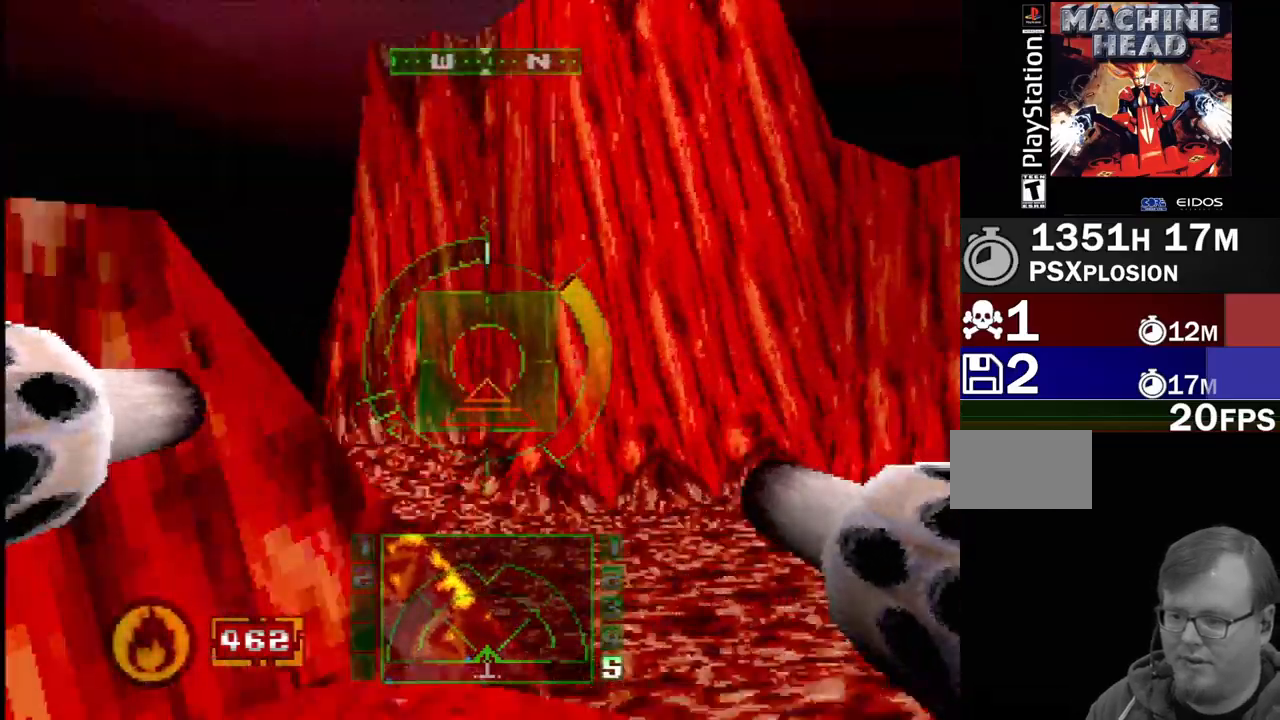
{"buttons": ["SQUARE", "R2"], "events": [[150, "R2", "up"], [183, "DPAD_LEFT", "down"], [367, "DPAD_LEFT", "up"], [367, "R2", "down"]]}
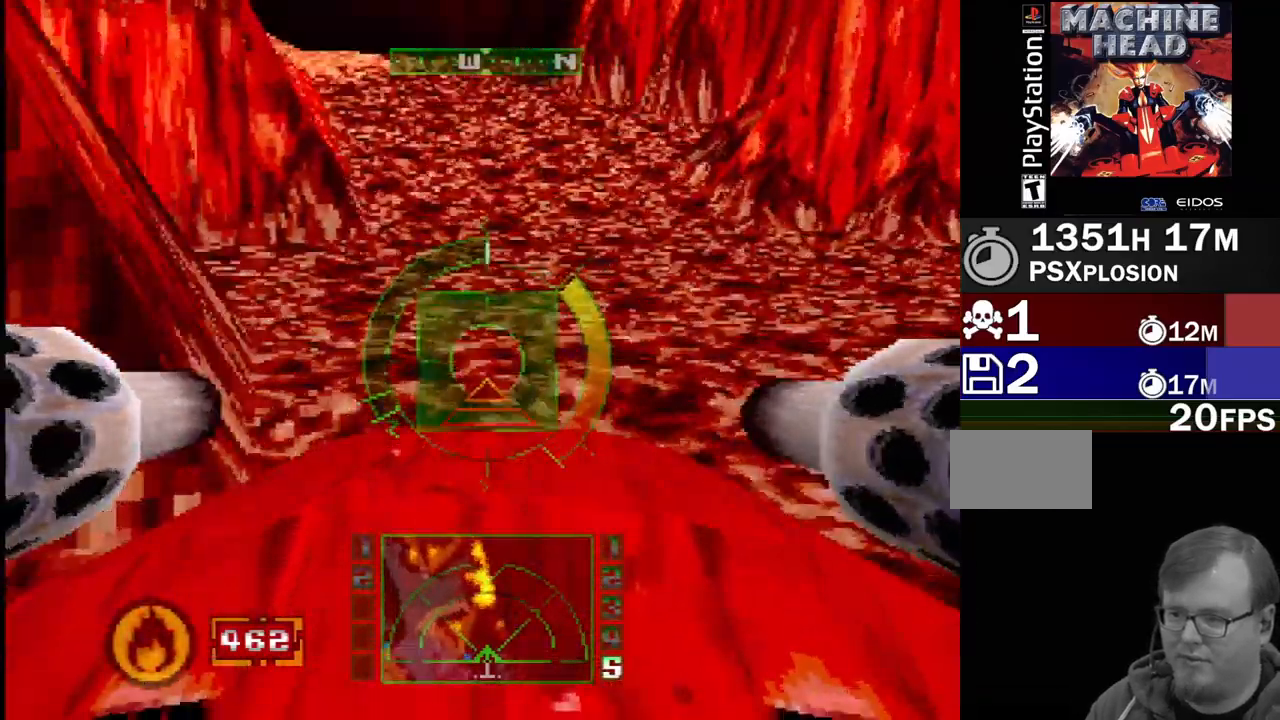
{"buttons": ["SQUARE", "DPAD_LEFT"], "events": [[50, "DPAD_LEFT", "down"], [67, "R2", "up"], [83, "SQUARE", "up"], [167, "DPAD_LEFT", "up"], [317, "SQUARE", "down"], [367, "DPAD_LEFT", "down"]]}
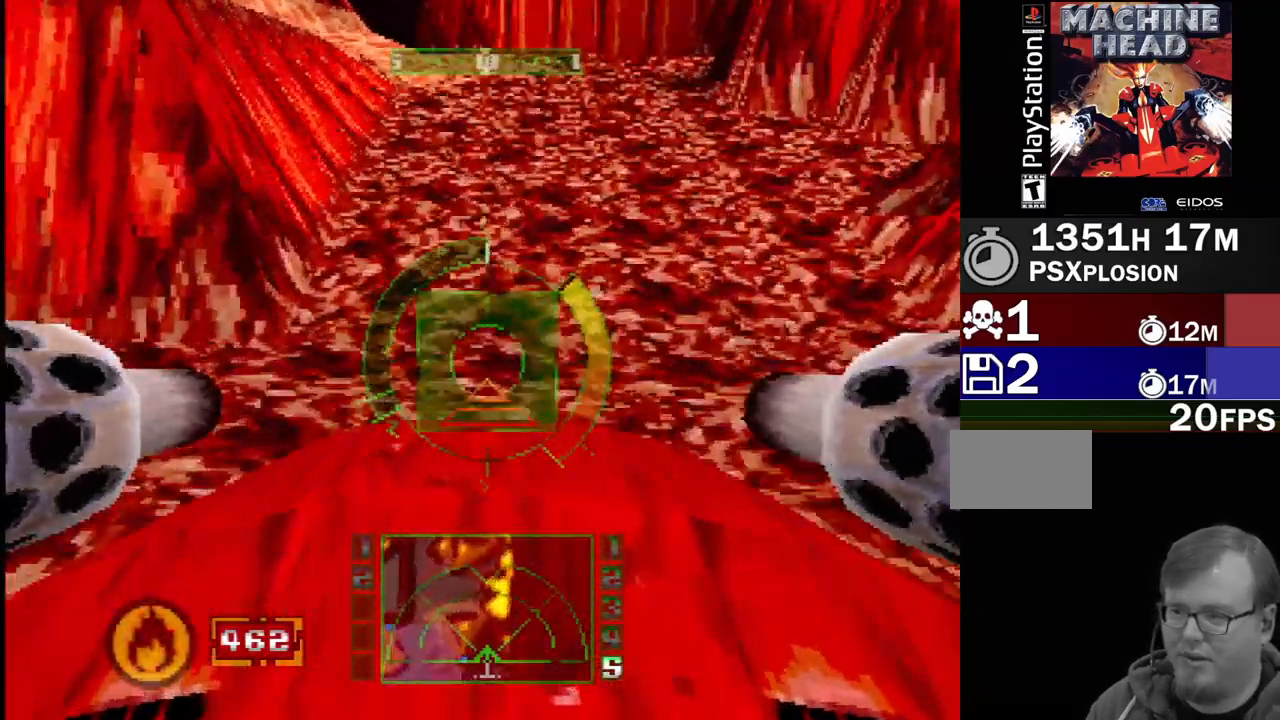
{"buttons": ["SQUARE", "R2", "DPAD_LEFT"], "events": [[33, "DPAD_DOWN", "down"], [50, "DPAD_LEFT", "up"], [83, "R2", "down"], [150, "DPAD_DOWN", "up"], [467, "DPAD_LEFT", "down"]]}
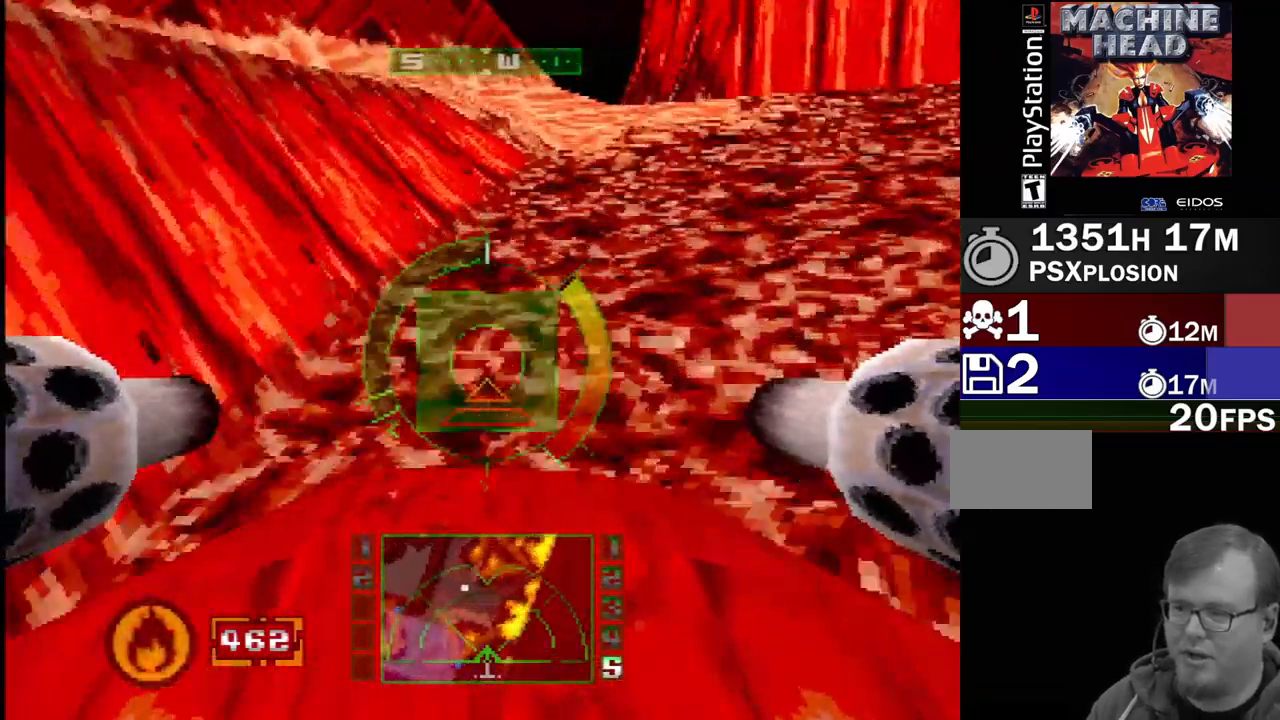
{"buttons": ["DPAD_LEFT"], "events": [[300, "R2", "up"], [350, "SQUARE", "up"]]}
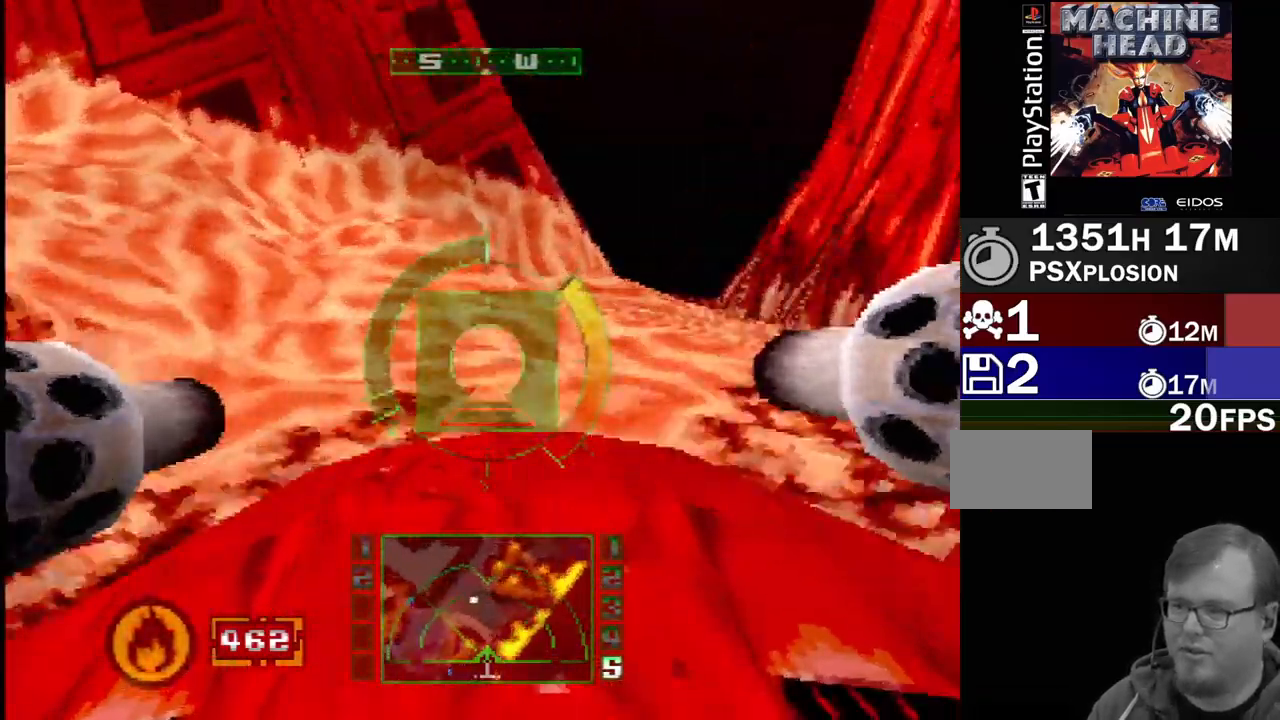
{"buttons": [], "events": [[350, "DPAD_LEFT", "up"]]}
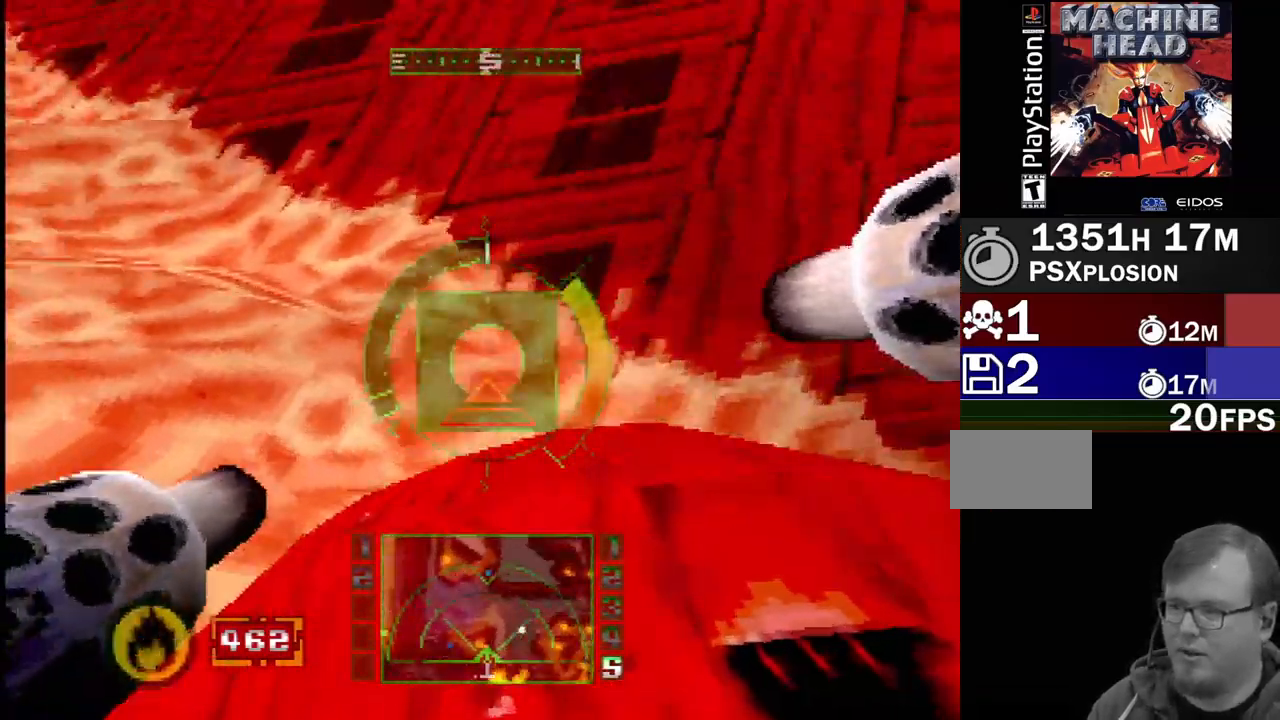
{"buttons": ["SQUARE"], "events": [[50, "SQUARE", "down"]]}
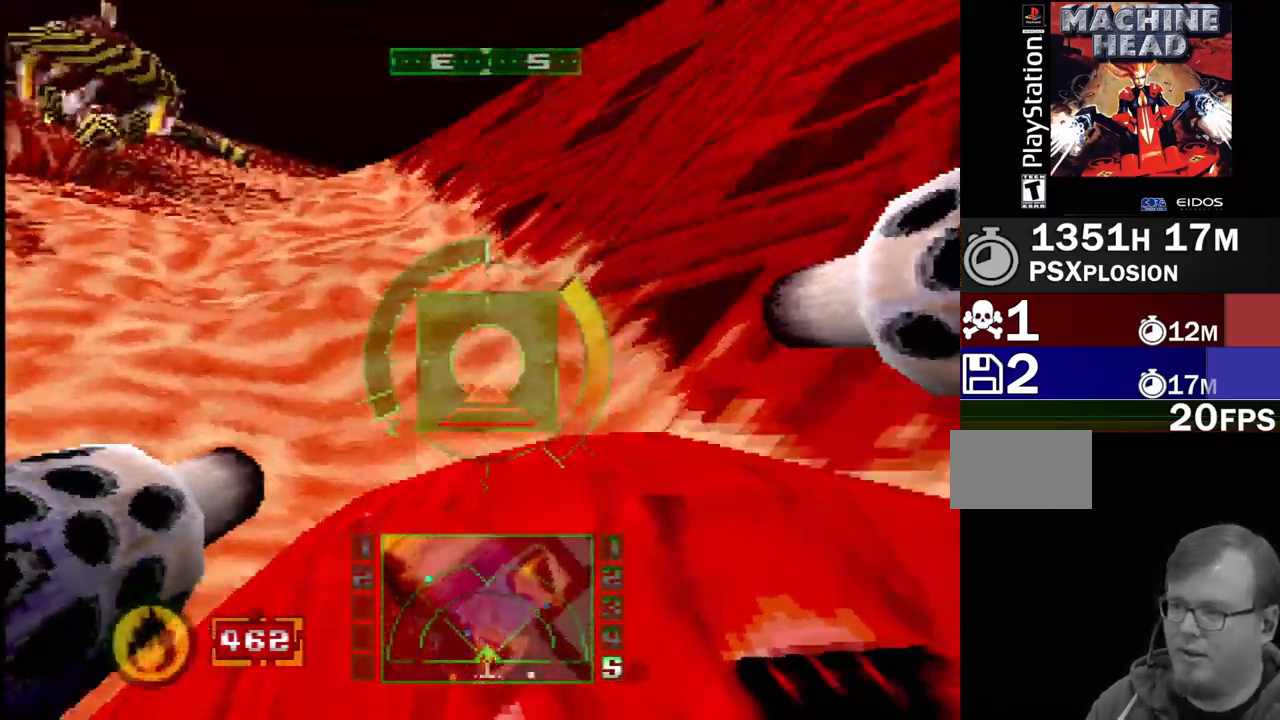
{"buttons": ["SQUARE"], "events": [[50, "DPAD_LEFT", "down"], [183, "DPAD_LEFT", "up"], [183, "SQUARE", "up"], [433, "SQUARE", "down"]]}